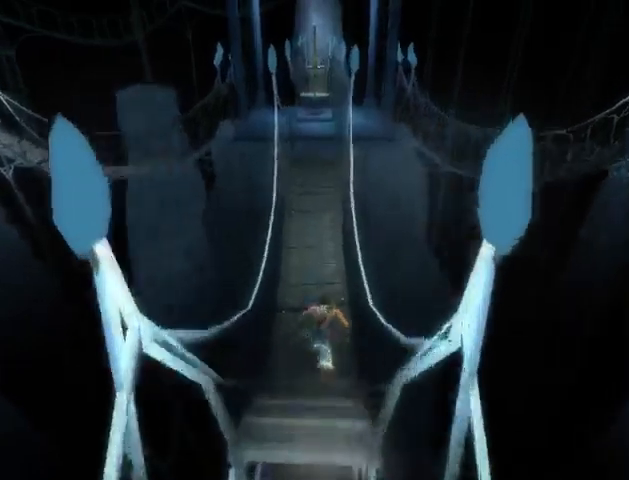
Gameplay with a controller (Xbox layout); each line is a JSON object with the inputs held at the frame after it. "events" lists button and stick changes between this image and that frame as [ms after this image, input, new state], when the widget could be followed in between. Not read: L2 L3 R2 R3.
{"buttons": [], "left_stick": "up", "right_stick": "center", "events": [[433, "A", "down"], [500, "A", "up"]]}
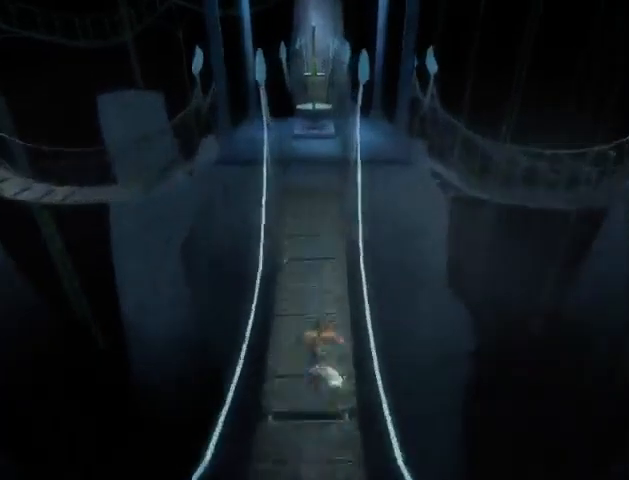
{"buttons": ["A"], "left_stick": "up", "right_stick": "center", "events": [[100, "A", "down"], [133, "A", "up"], [200, "A", "down"], [300, "A", "up"], [367, "A", "down"], [400, "A", "up"], [500, "A", "down"]]}
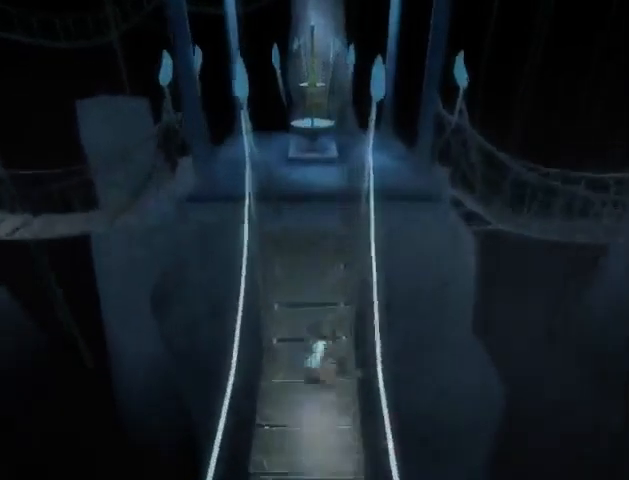
{"buttons": [], "left_stick": "up", "right_stick": "center", "events": [[67, "A", "up"], [100, "A", "down"], [200, "A", "up"], [267, "A", "down"], [333, "A", "up"], [433, "A", "down"], [500, "A", "up"]]}
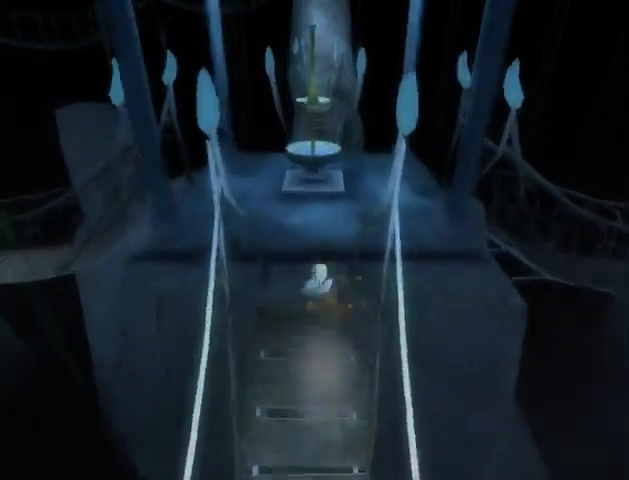
{"buttons": [], "left_stick": "up", "right_stick": "center", "events": [[33, "A", "down"], [100, "A", "up"], [167, "A", "down"], [267, "A", "up"]]}
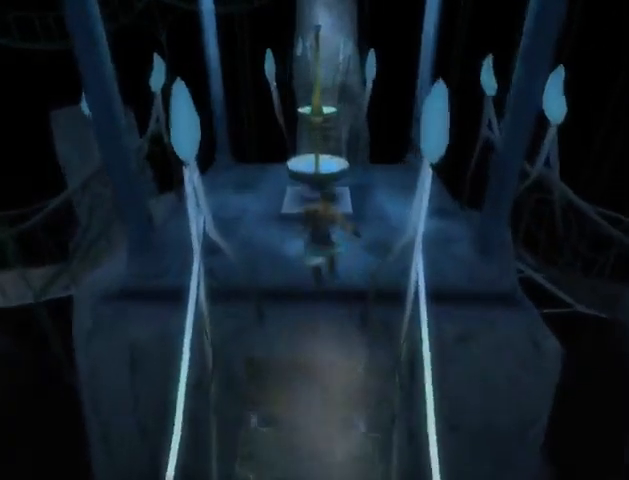
{"buttons": [], "left_stick": "up", "right_stick": "center", "events": [[100, "A", "down"], [167, "A", "up"], [233, "A", "down"], [300, "A", "up"], [367, "A", "down"], [433, "A", "up"]]}
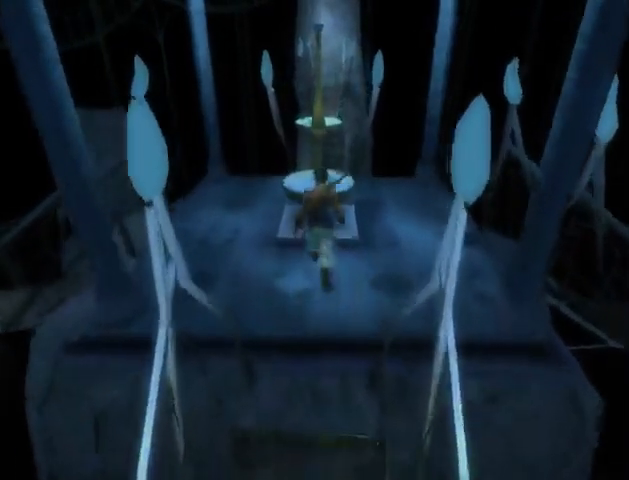
{"buttons": [], "left_stick": "up", "right_stick": "center", "events": [[33, "A", "down"], [67, "A", "up"], [133, "A", "down"], [200, "A", "up"], [267, "A", "down"], [333, "A", "up"], [433, "A", "down"], [500, "A", "up"]]}
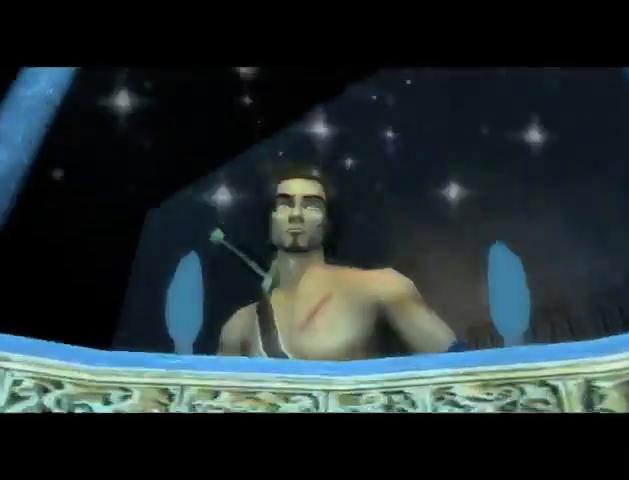
{"buttons": ["A"], "left_stick": "up", "right_stick": "center", "events": [[467, "A", "down"]]}
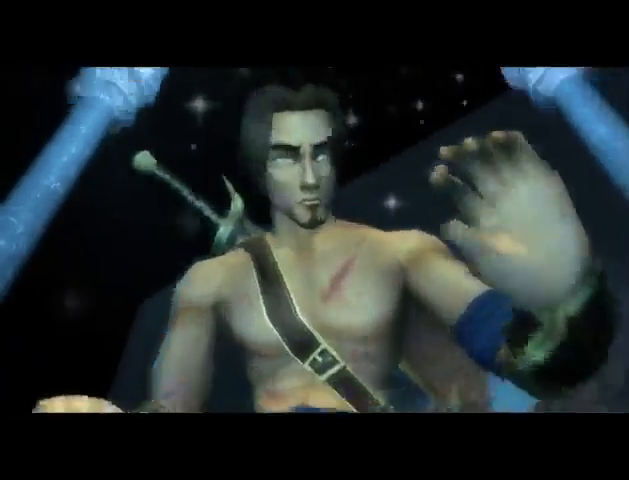
{"buttons": [], "left_stick": "up", "right_stick": "center", "events": [[67, "A", "up"], [167, "A", "down"], [200, "A", "up"], [300, "A", "down"], [333, "A", "up"]]}
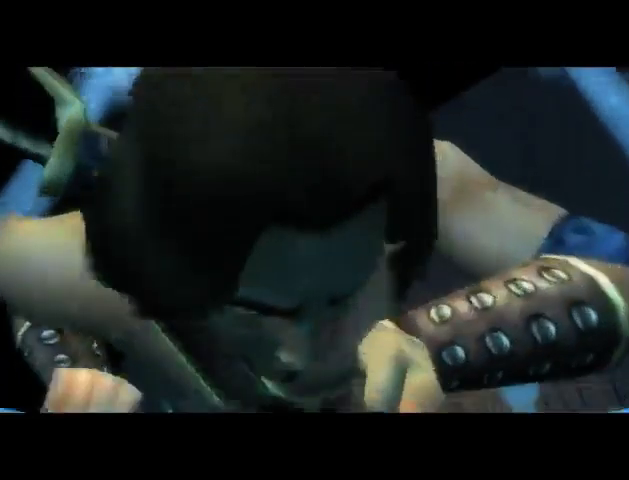
{"buttons": [], "left_stick": "up", "right_stick": "center", "events": [[67, "A", "down"], [100, "A", "up"]]}
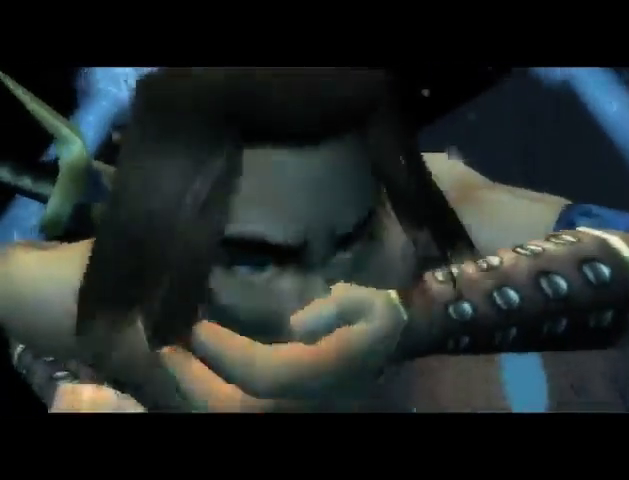
{"buttons": [], "left_stick": "up", "right_stick": "center", "events": [[300, "A", "down"], [367, "A", "up"]]}
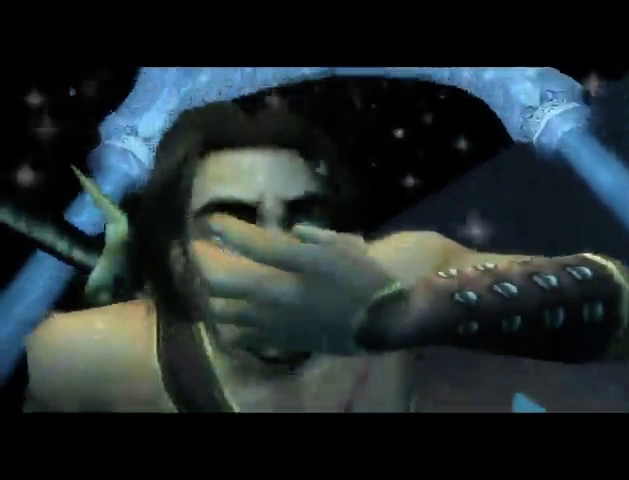
{"buttons": [], "left_stick": "up", "right_stick": "center", "events": []}
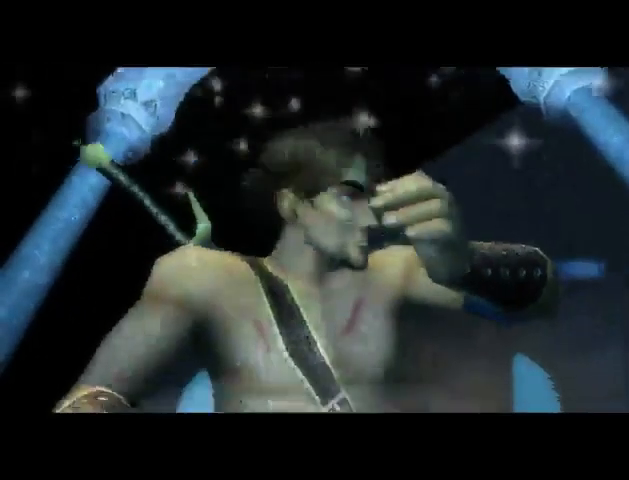
{"buttons": [], "left_stick": "up", "right_stick": "center", "events": []}
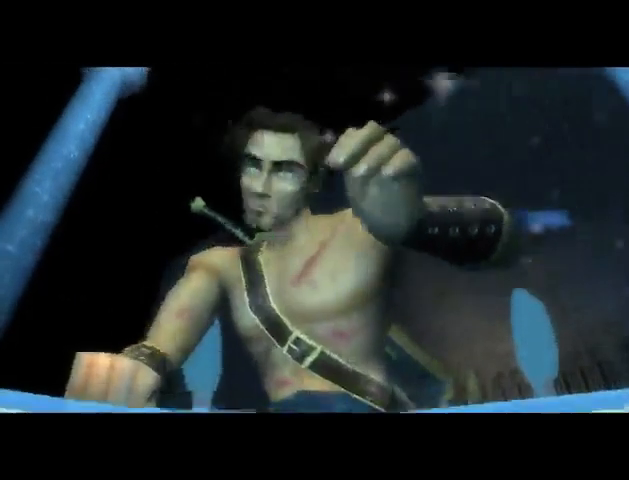
{"buttons": [], "left_stick": "center", "right_stick": "center", "events": [[400, "left_stick", "center"]]}
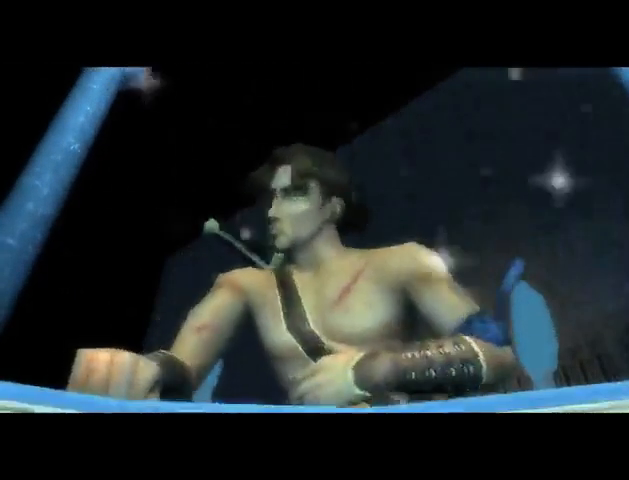
{"buttons": ["A"], "left_stick": "center", "right_stick": "center", "events": [[33, "A", "down"], [133, "A", "up"], [233, "A", "down"], [267, "A", "up"], [333, "A", "down"], [433, "A", "up"], [500, "A", "down"]]}
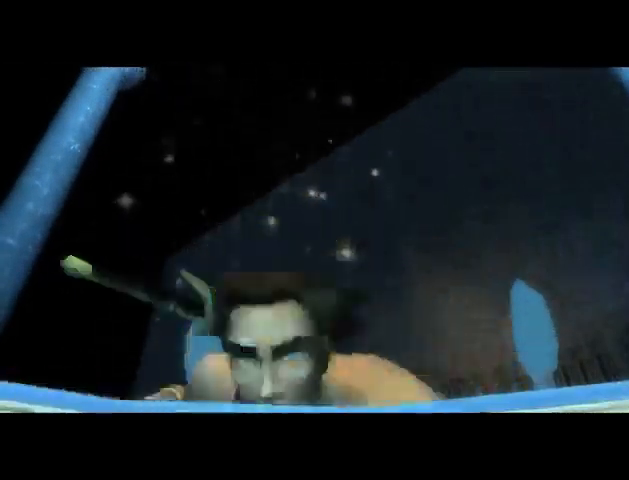
{"buttons": [], "left_stick": "center", "right_stick": "center", "events": [[67, "A", "up"], [167, "A", "down"], [233, "A", "up"], [333, "A", "down"], [500, "A", "up"]]}
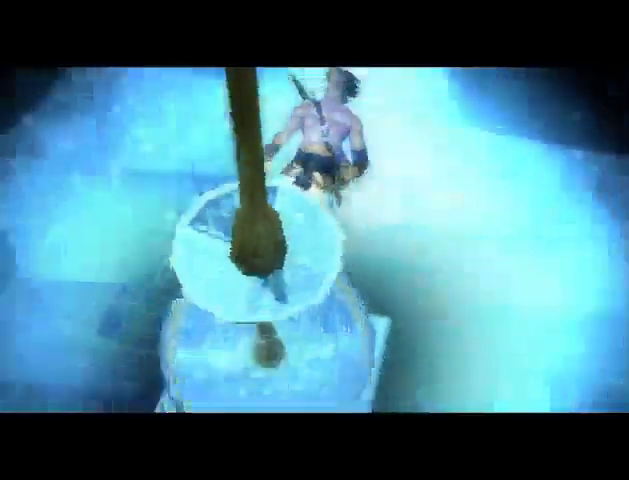
{"buttons": [], "left_stick": "center", "right_stick": "center", "events": [[100, "A", "down"], [200, "A", "up"], [267, "A", "down"], [333, "A", "up"]]}
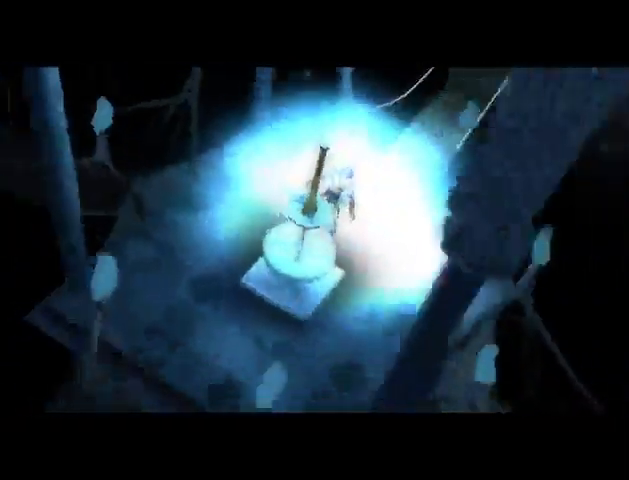
{"buttons": ["A"], "left_stick": "center", "right_stick": "center", "events": [[33, "A", "down"], [133, "A", "up"], [233, "A", "down"], [300, "A", "up"], [367, "A", "down"], [433, "A", "up"], [500, "A", "down"]]}
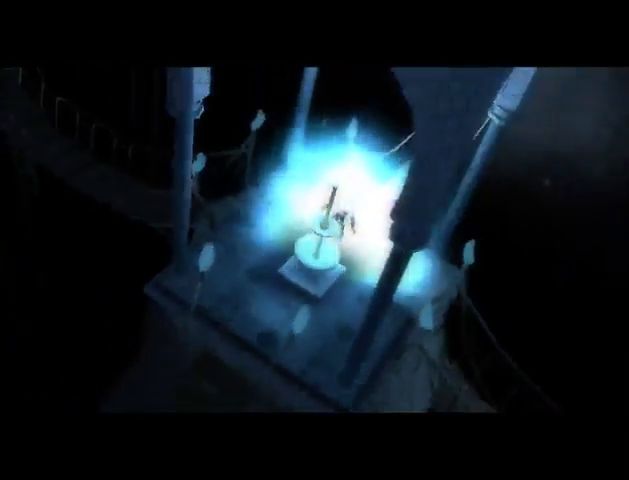
{"buttons": [], "left_stick": "center", "right_stick": "center", "events": [[67, "A", "up"], [300, "A", "down"], [367, "A", "up"]]}
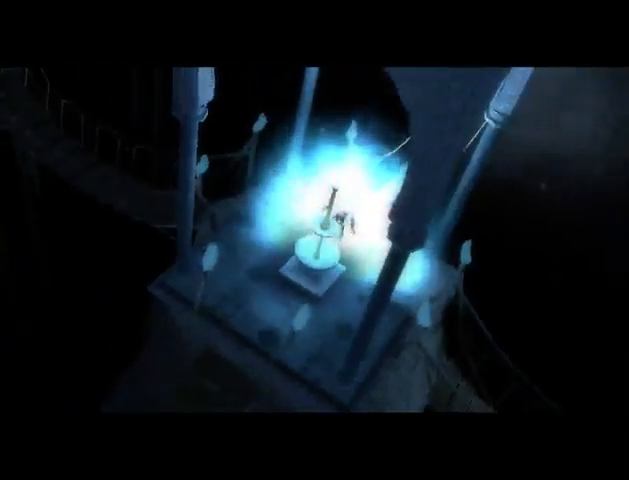
{"buttons": [], "left_stick": "center", "right_stick": "center", "events": []}
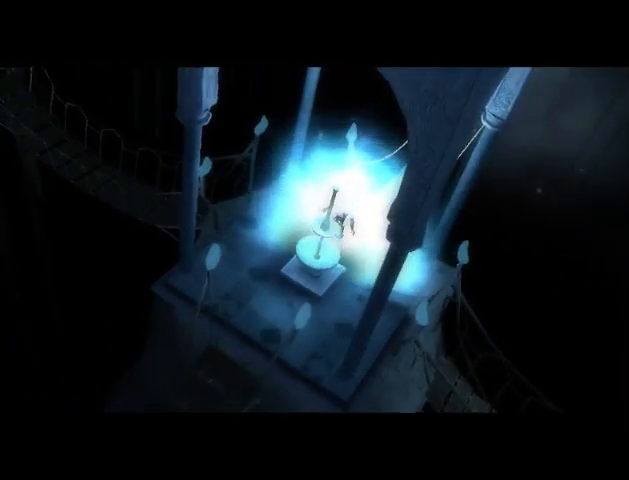
{"buttons": [], "left_stick": "center", "right_stick": "center", "events": []}
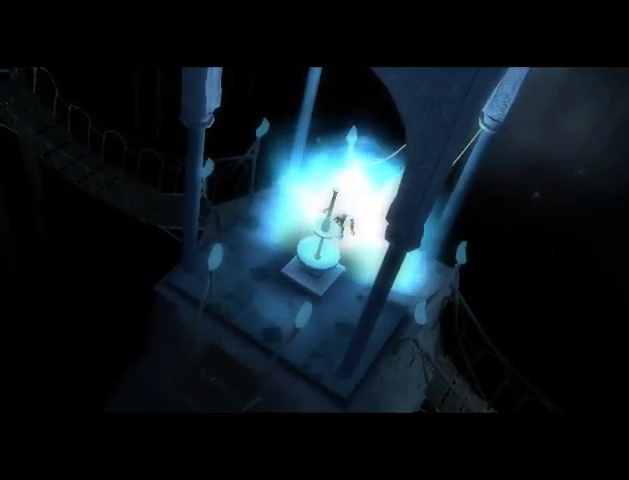
{"buttons": [], "left_stick": "center", "right_stick": "center", "events": []}
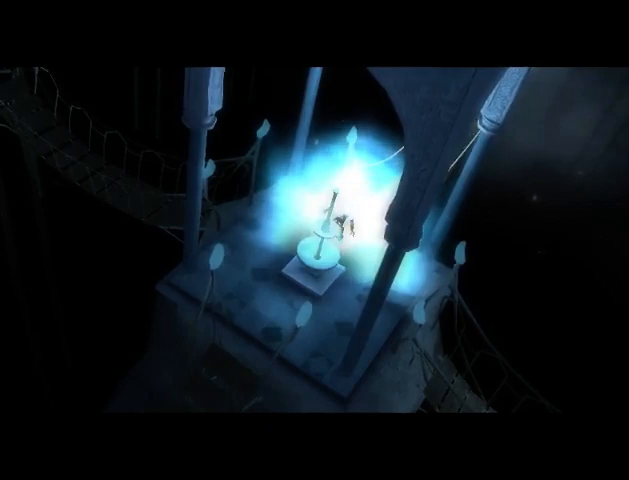
{"buttons": [], "left_stick": "center", "right_stick": "center", "events": [[167, "A", "down"], [233, "A", "up"], [433, "A", "down"], [500, "A", "up"]]}
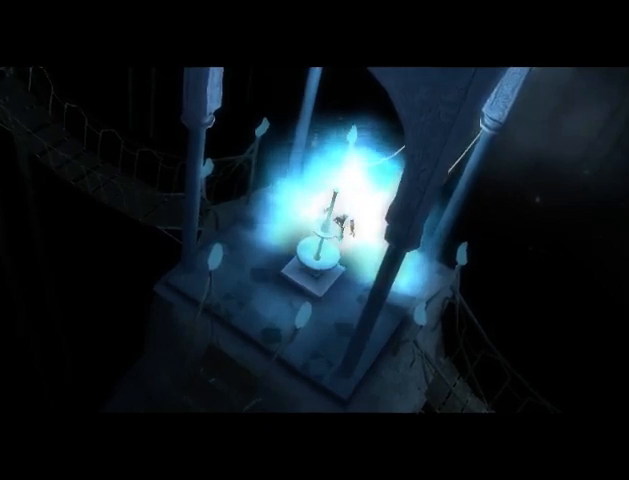
{"buttons": ["A"], "left_stick": "center", "right_stick": "center", "events": [[100, "A", "down"], [133, "A", "up"], [233, "A", "down"], [300, "A", "up"], [367, "A", "down"], [433, "A", "up"], [500, "A", "down"]]}
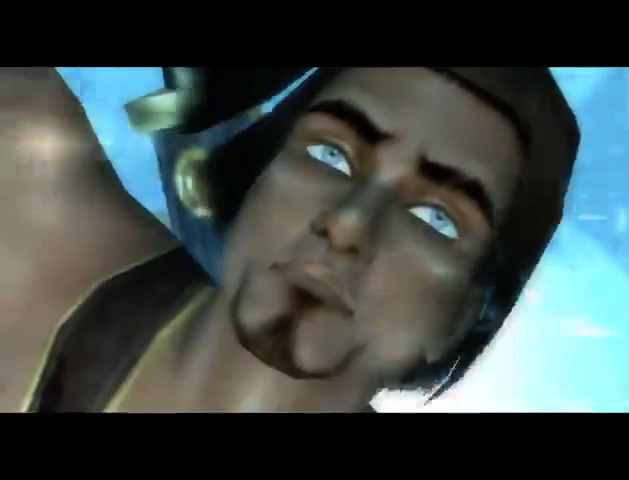
{"buttons": ["A"], "left_stick": "center", "right_stick": "center", "events": [[100, "A", "up"], [167, "A", "down"], [233, "A", "up"], [300, "A", "down"], [400, "A", "up"], [467, "A", "down"]]}
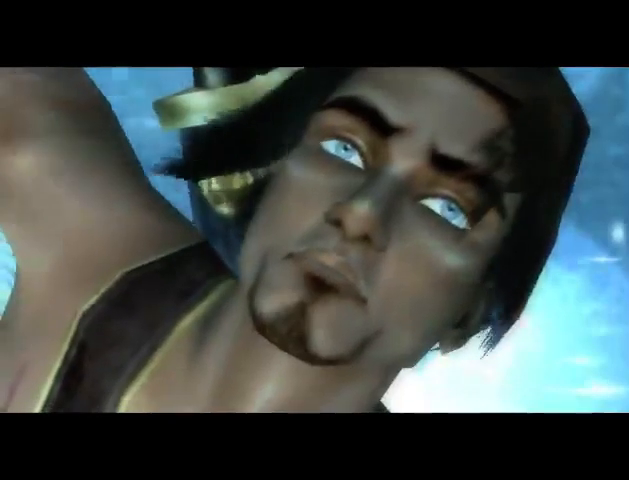
{"buttons": ["A"], "left_stick": "center", "right_stick": "center", "events": [[67, "A", "up"], [167, "A", "down"], [233, "A", "up"], [333, "A", "down"], [433, "A", "up"], [500, "A", "down"]]}
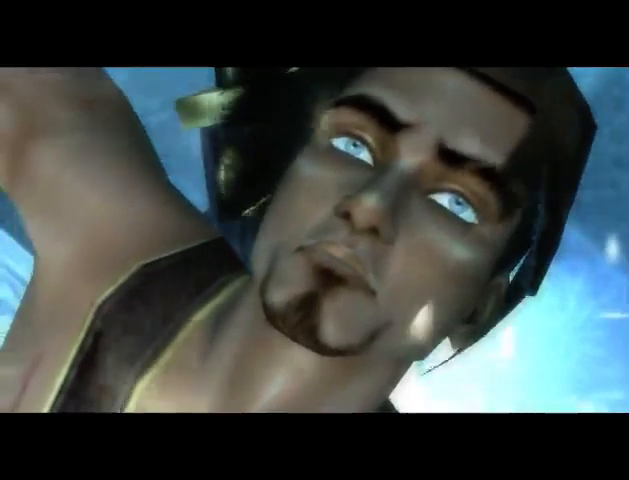
{"buttons": [], "left_stick": "center", "right_stick": "center", "events": [[133, "A", "up"], [200, "A", "down"], [300, "A", "up"], [400, "A", "down"], [500, "A", "up"]]}
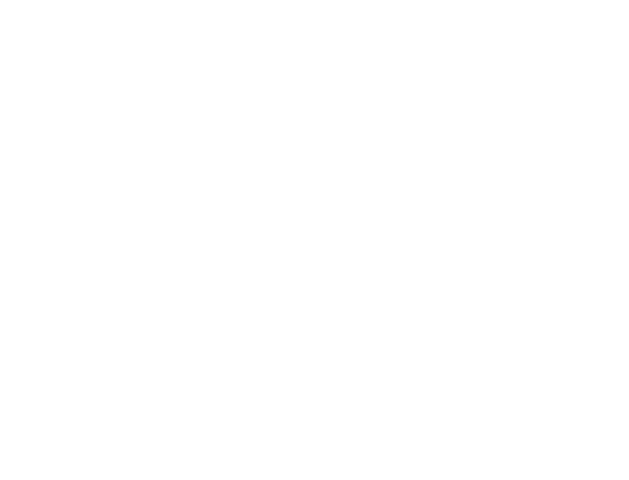
{"buttons": ["A"], "left_stick": "center", "right_stick": "center", "events": [[67, "A", "down"]]}
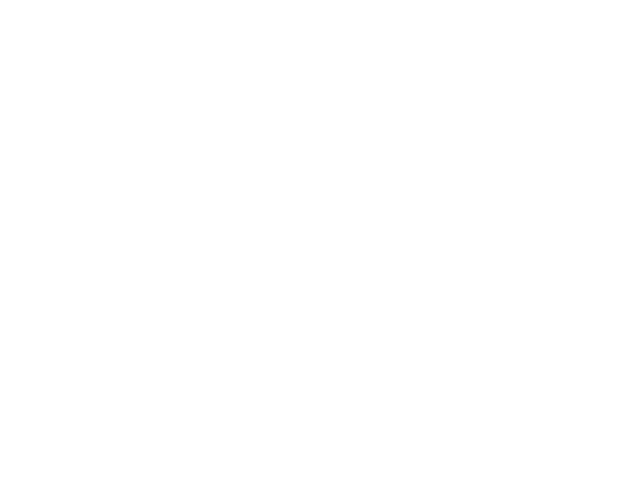
{"buttons": [], "left_stick": "center", "right_stick": "center", "events": [[33, "A", "up"], [100, "A", "down"], [200, "A", "up"]]}
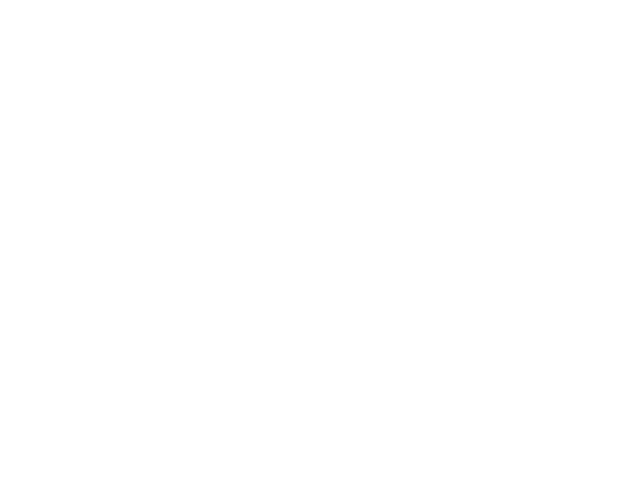
{"buttons": [], "left_stick": "center", "right_stick": "center", "events": []}
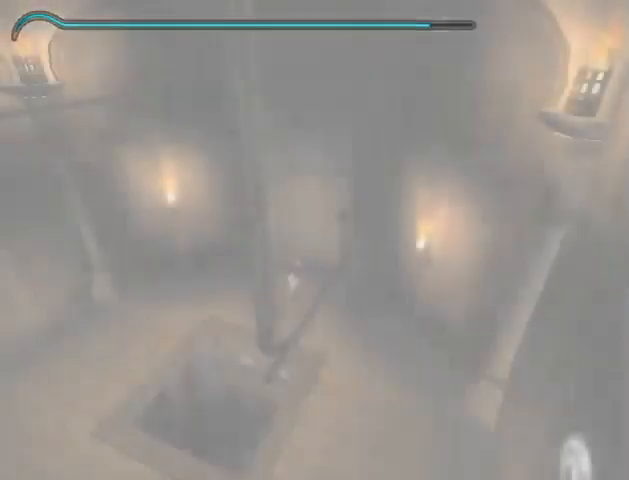
{"buttons": [], "left_stick": "center", "right_stick": "center", "events": []}